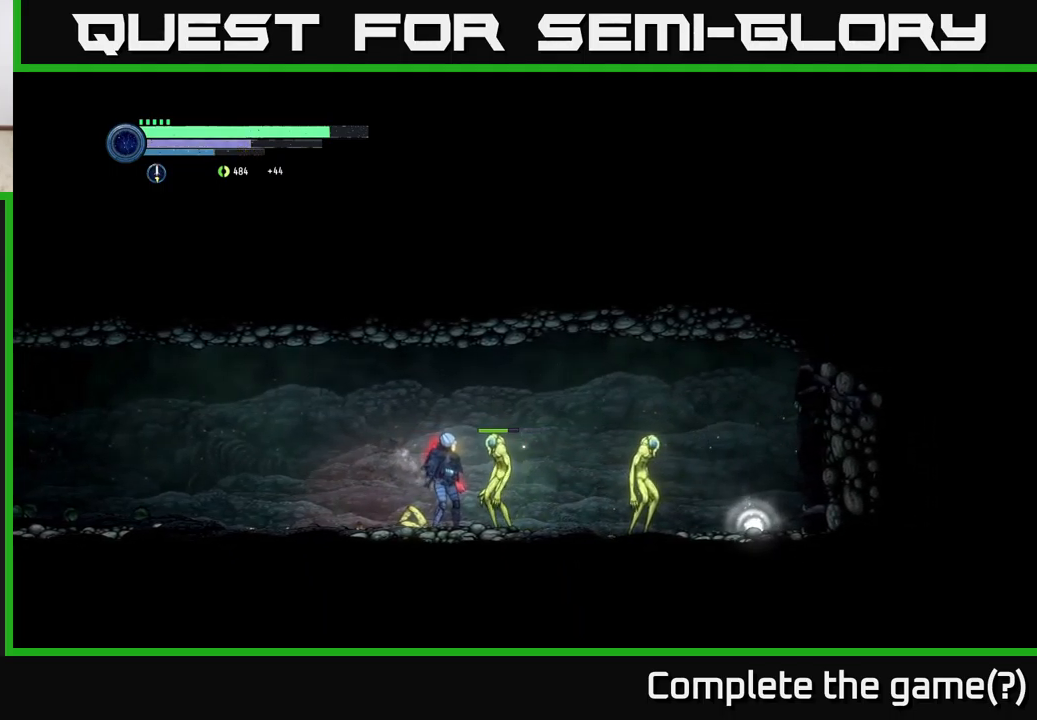
Gameplay with a controller (Xbox layout); each line is a JSON object with the inputs held at the frame after it. "events" lists button and stick changes between this image and that frame as [ms after this image, input, new state], when the widget could be followed in between.
{"buttons": [], "left_stick": "center", "right_stick": "center", "events": [[100, "B", "down"], [167, "B", "up"]]}
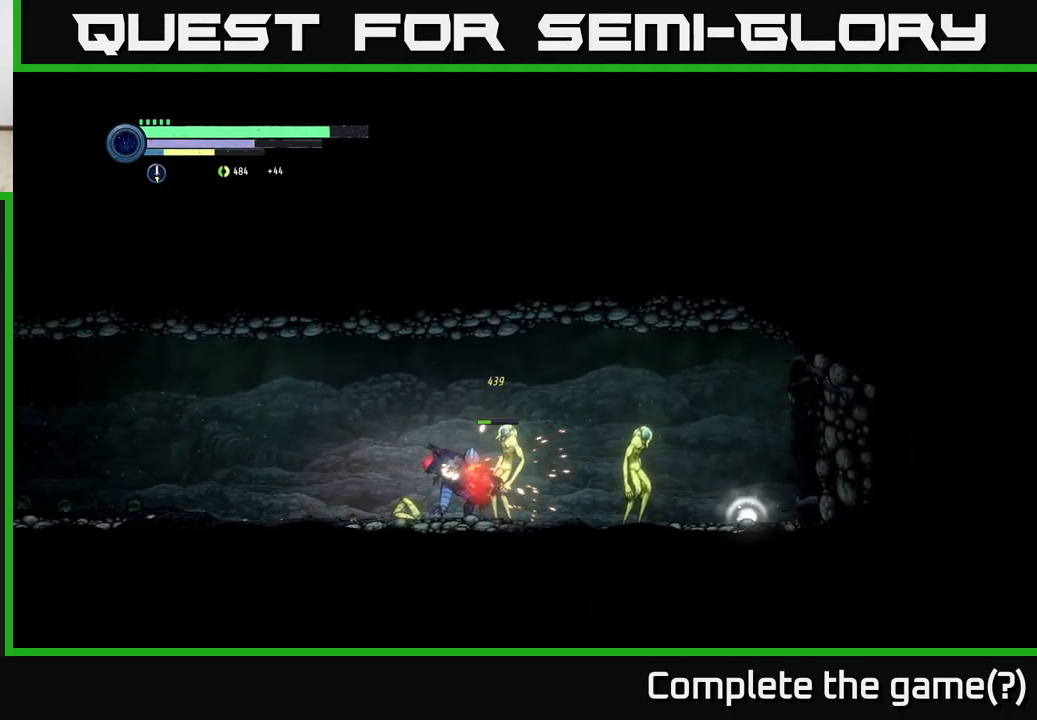
{"buttons": [], "left_stick": "left", "right_stick": "center", "events": [[83, "X", "down"], [83, "left_stick", "left"], [183, "X", "up"]]}
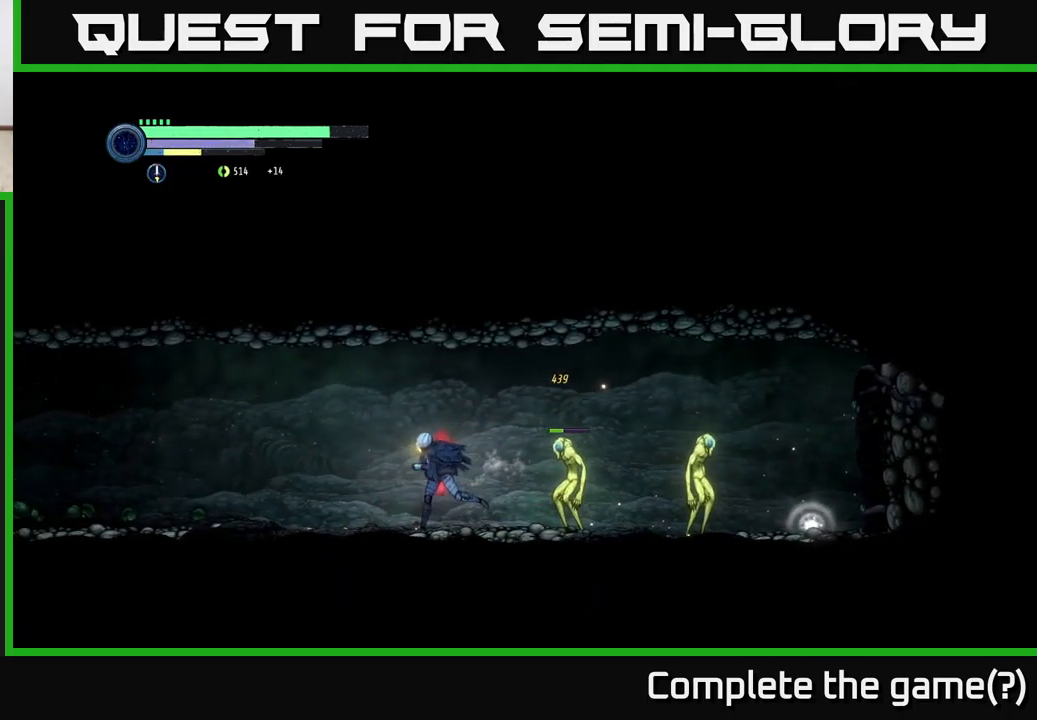
{"buttons": [], "left_stick": "center", "right_stick": "center", "events": [[117, "left_stick", "right"], [183, "X", "down"], [267, "left_stick", "center"], [300, "X", "up"], [383, "X", "down"], [500, "X", "up"]]}
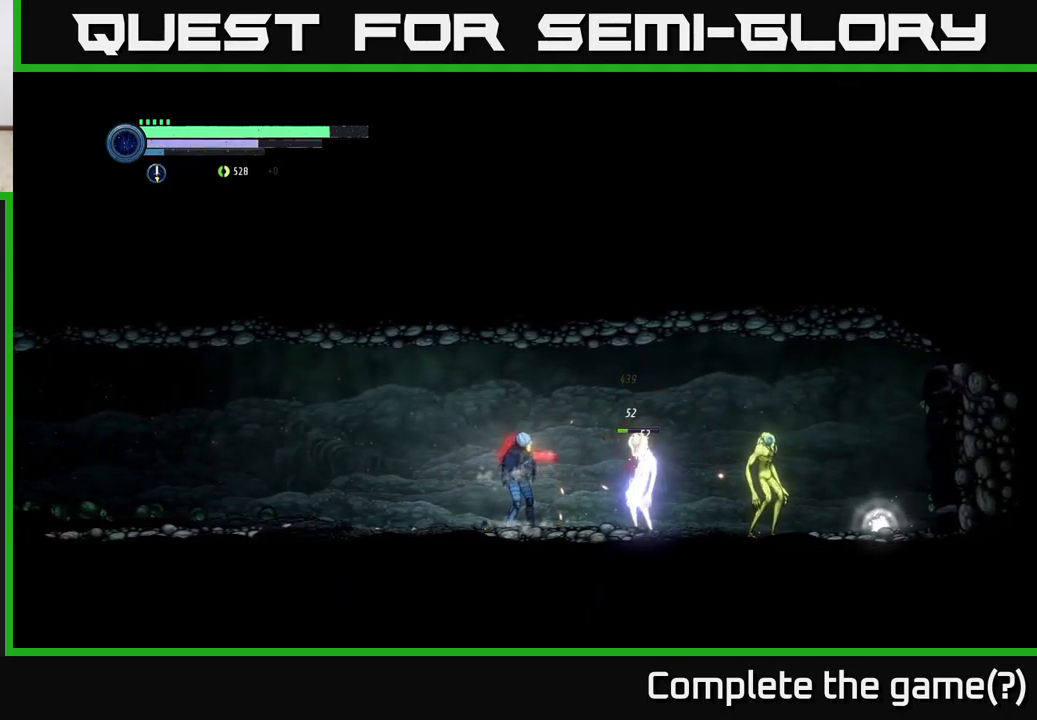
{"buttons": ["R2"], "left_stick": "left", "right_stick": "center", "events": [[33, "left_stick", "left"], [133, "R2", "down"]]}
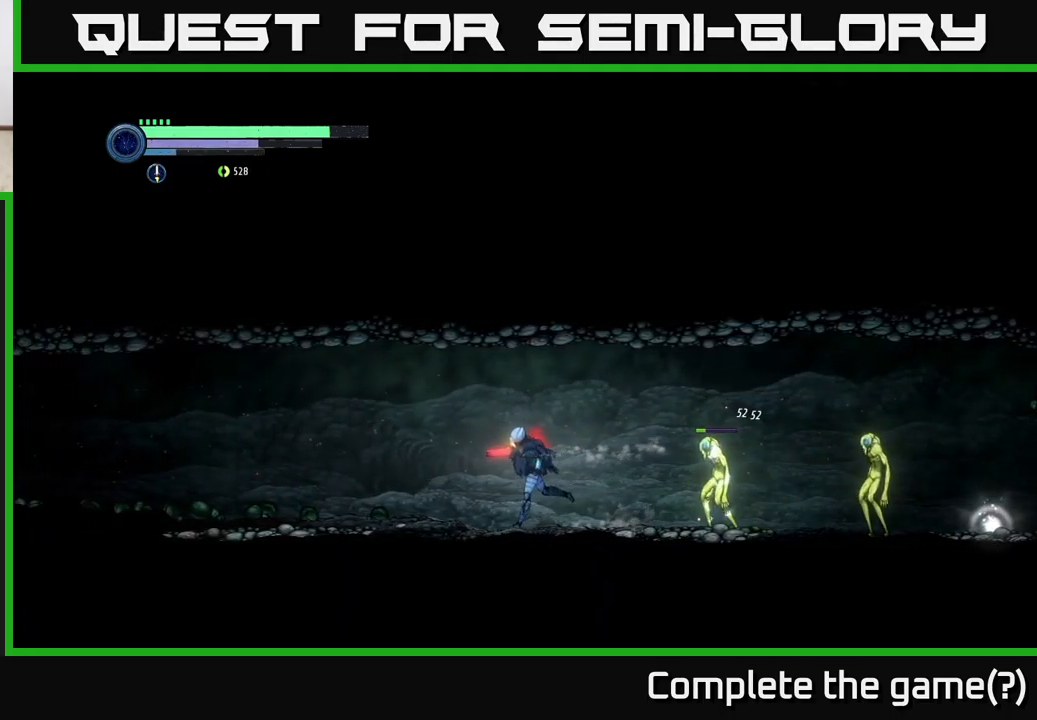
{"buttons": ["R2"], "left_stick": "left", "right_stick": "center", "events": []}
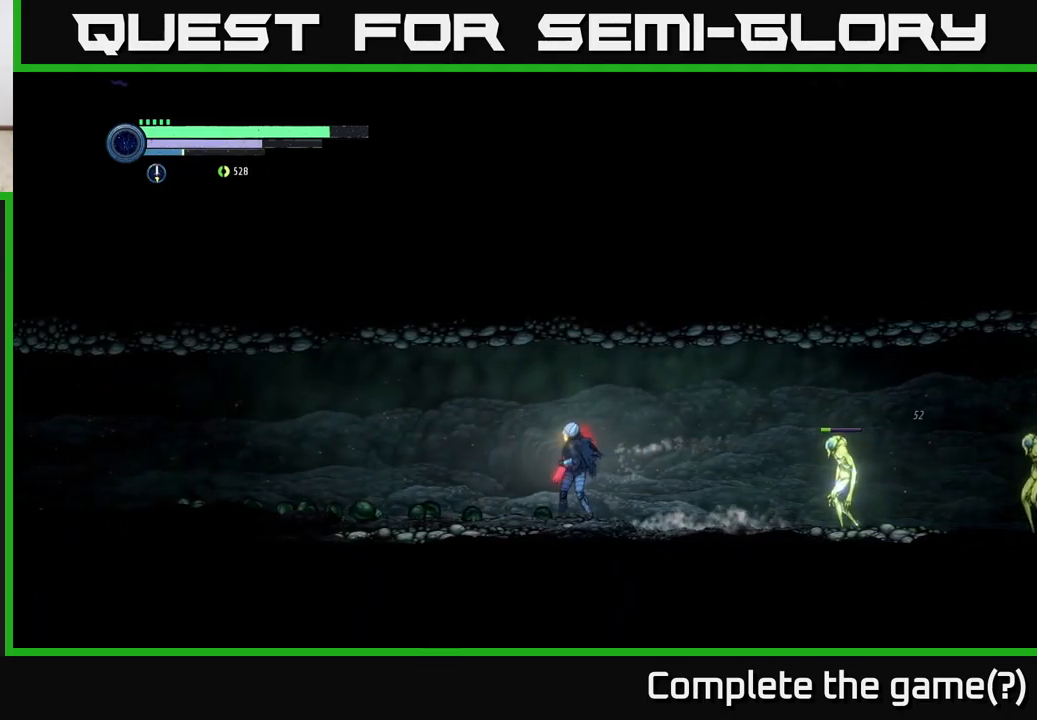
{"buttons": ["R1", "R2"], "left_stick": "left", "right_stick": "center", "events": [[50, "R2", "up"], [50, "left_stick", "right"], [133, "Y", "down"], [167, "Y", "up"], [217, "left_stick", "left"], [250, "R2", "down"], [433, "R1", "down"]]}
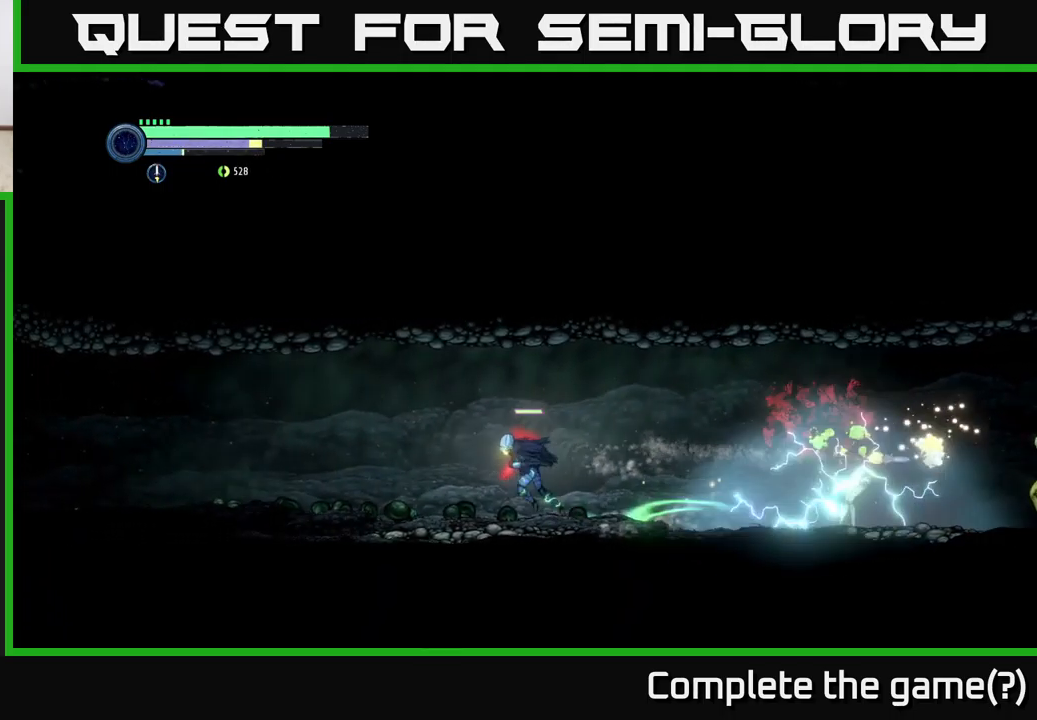
{"buttons": [], "left_stick": "right", "right_stick": "center", "events": [[83, "R1", "up"], [100, "R2", "up"], [167, "left_stick", "right"]]}
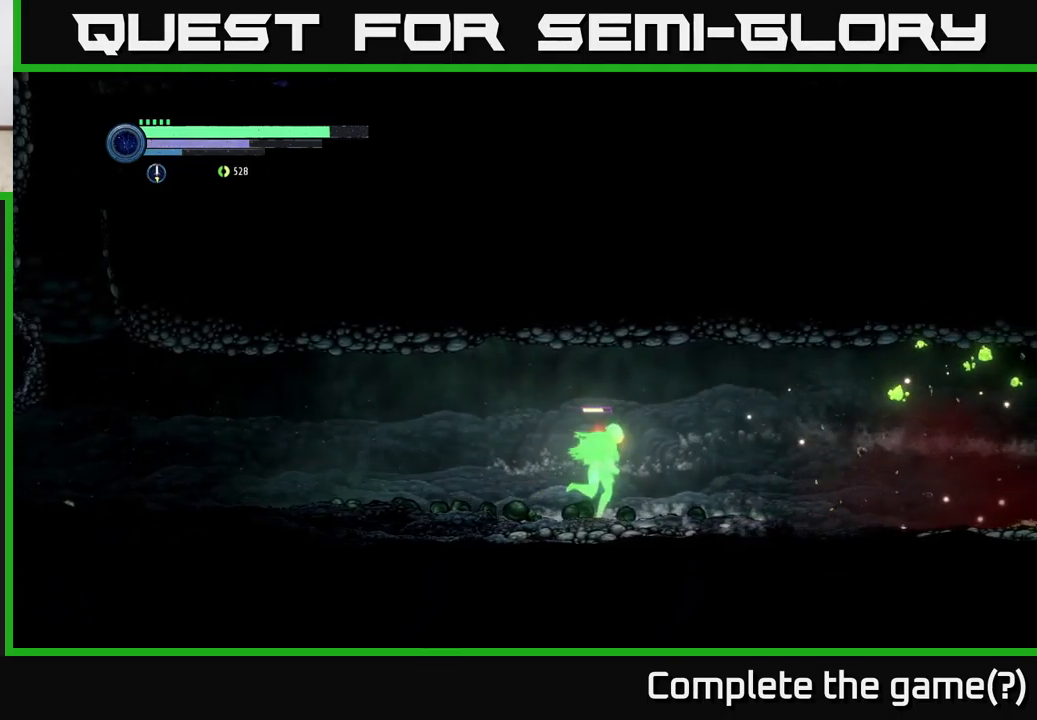
{"buttons": [], "left_stick": "right", "right_stick": "center", "events": []}
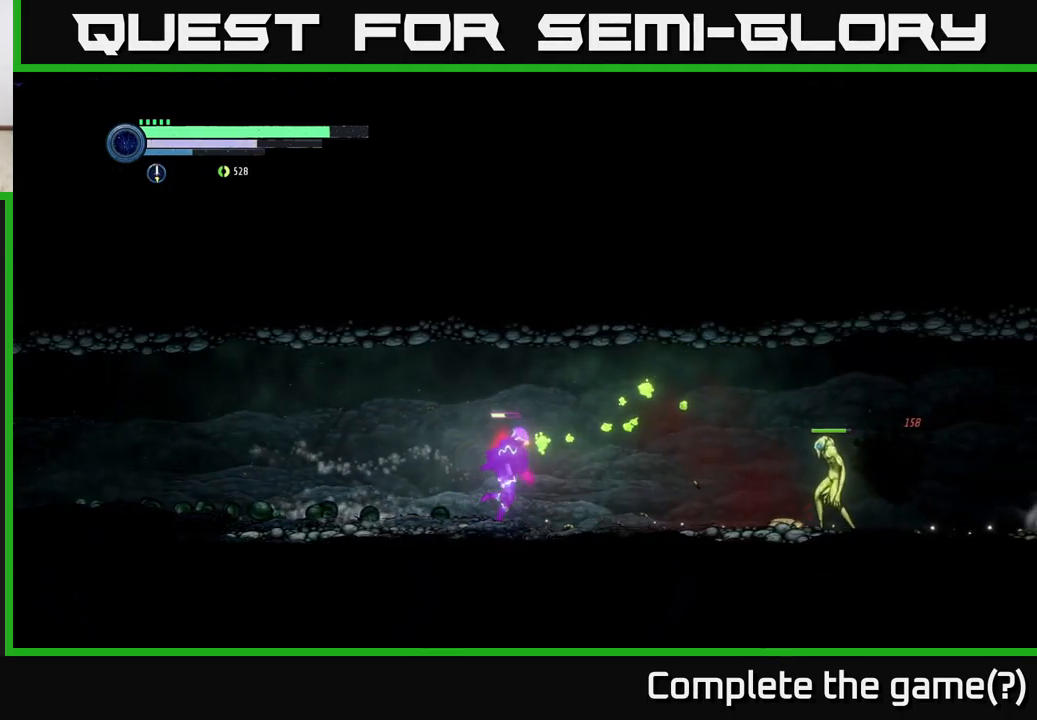
{"buttons": ["X"], "left_stick": "right", "right_stick": "center", "events": [[300, "X", "down"], [366, "X", "up"], [483, "X", "down"]]}
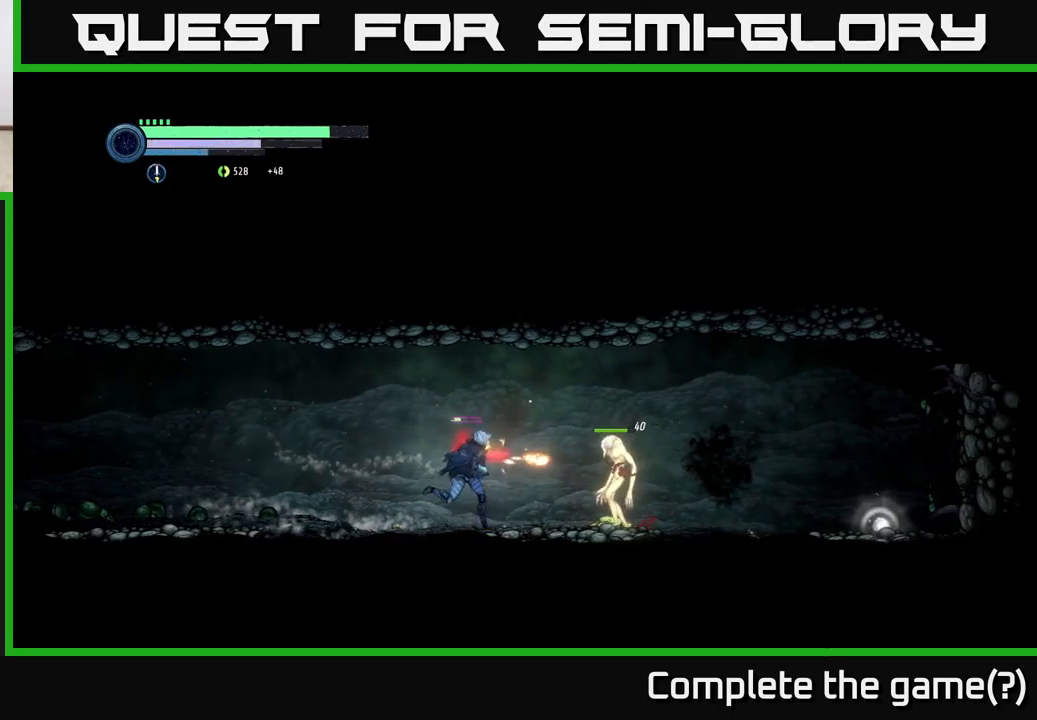
{"buttons": [], "left_stick": "right", "right_stick": "center", "events": [[50, "X", "up"], [117, "left_stick", "center"], [150, "X", "down"], [250, "X", "up"], [367, "Y", "down"], [433, "Y", "up"], [500, "left_stick", "right"]]}
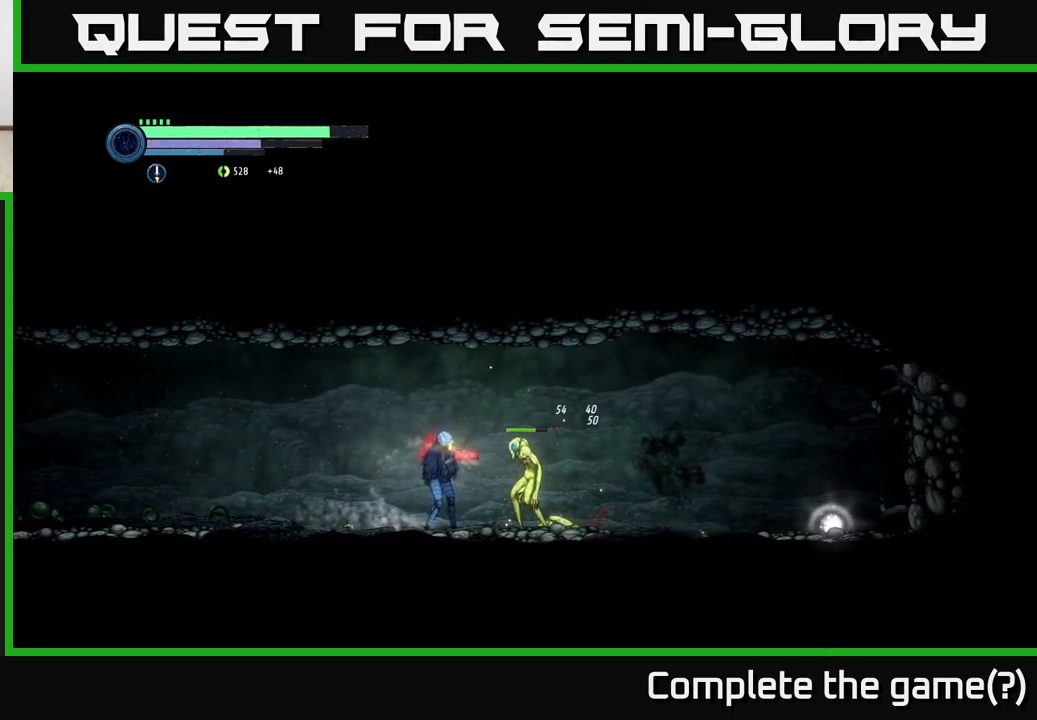
{"buttons": [], "left_stick": "center", "right_stick": "center", "events": [[117, "left_stick", "center"], [300, "Y", "down"], [400, "Y", "up"]]}
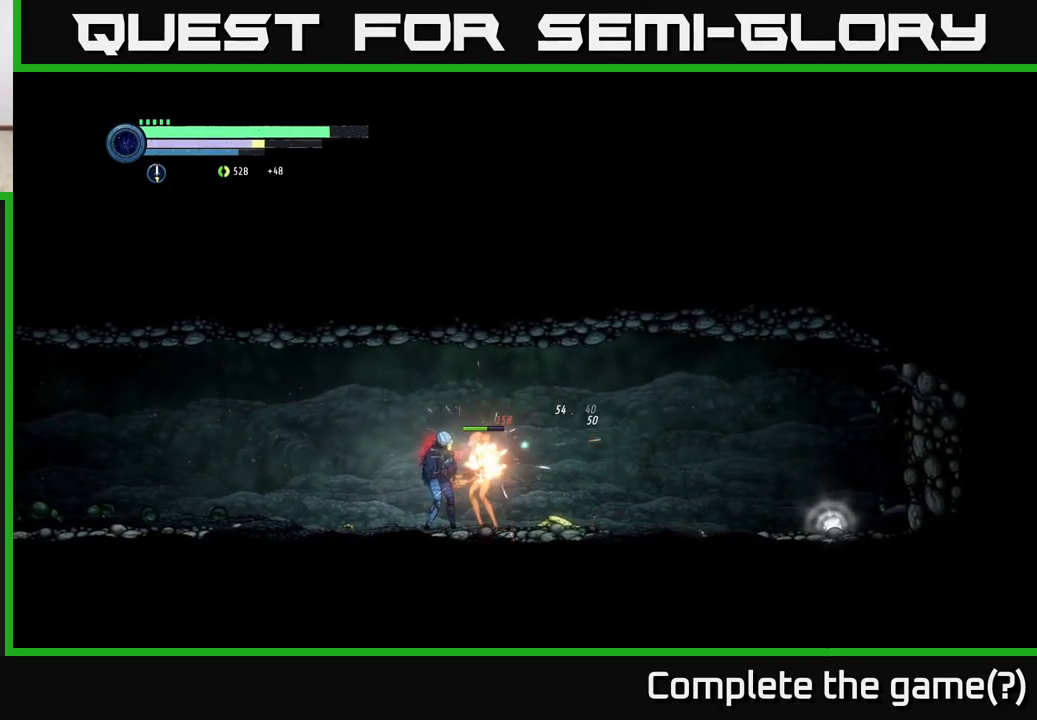
{"buttons": [], "left_stick": "left", "right_stick": "center", "events": [[67, "left_stick", "left"]]}
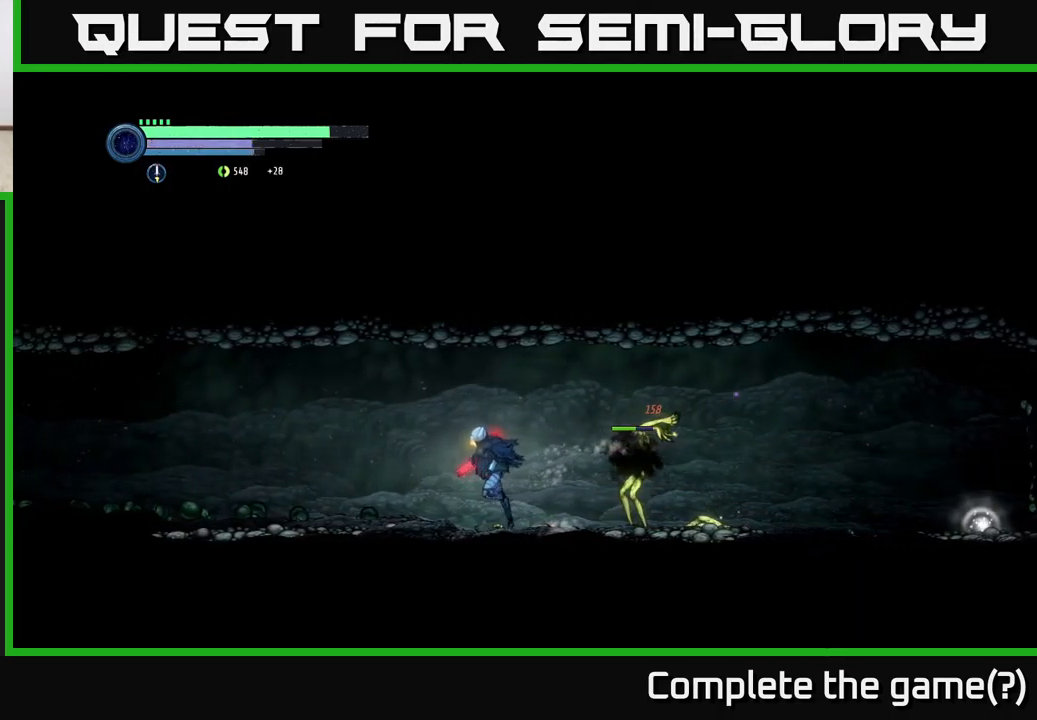
{"buttons": [], "left_stick": "right", "right_stick": "center", "events": [[400, "left_stick", "up"], [450, "left_stick", "right"]]}
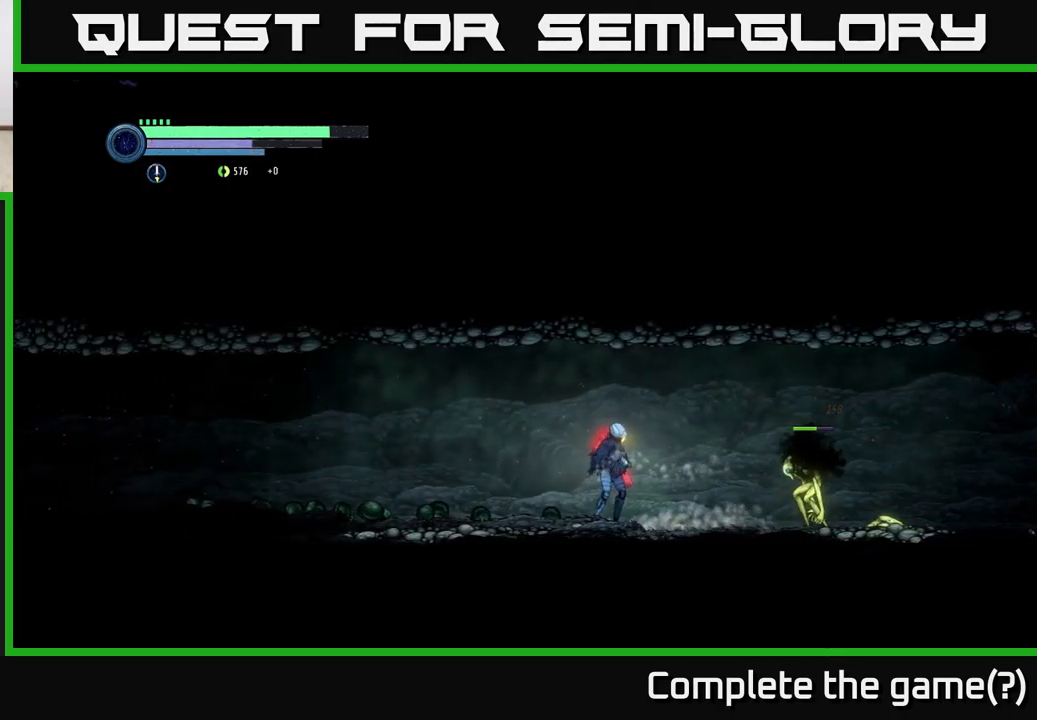
{"buttons": ["B"], "left_stick": "right", "right_stick": "center", "events": [[500, "B", "down"]]}
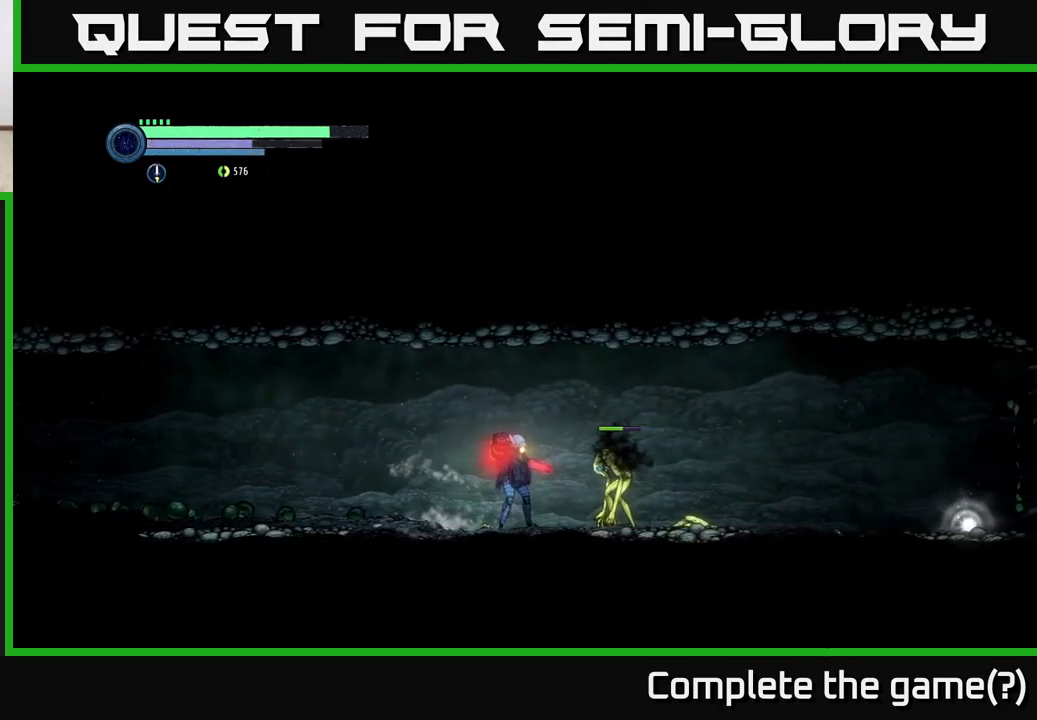
{"buttons": [], "left_stick": "center", "right_stick": "center", "events": [[83, "B", "up"], [100, "left_stick", "center"]]}
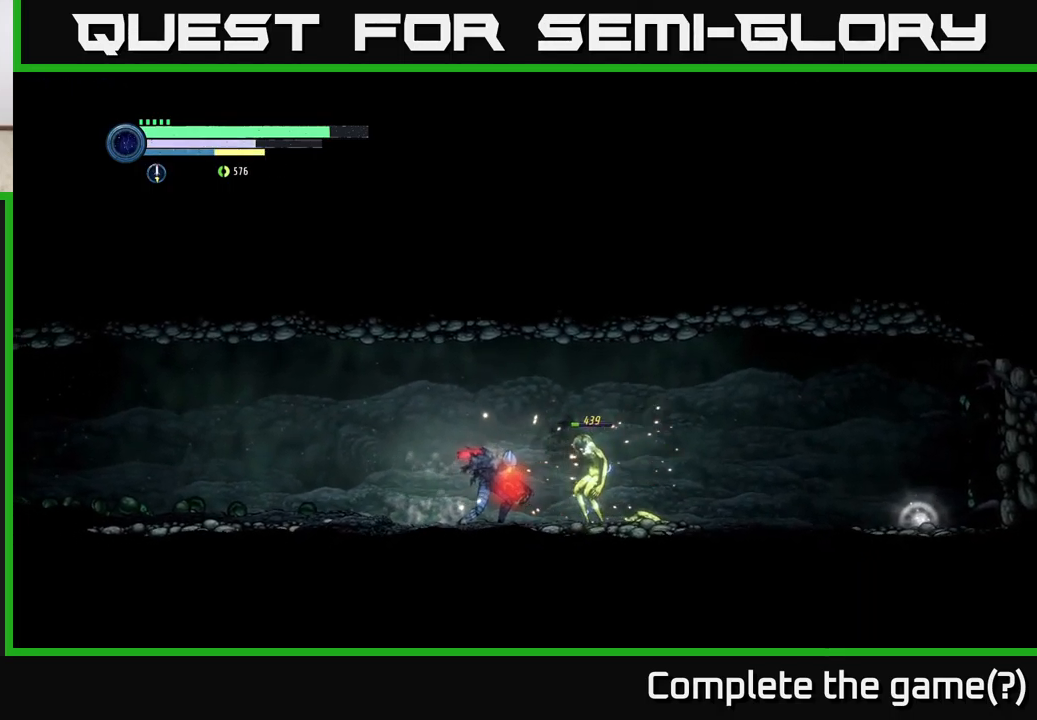
{"buttons": ["R2"], "left_stick": "left", "right_stick": "center", "events": [[100, "left_stick", "left"], [317, "R2", "down"]]}
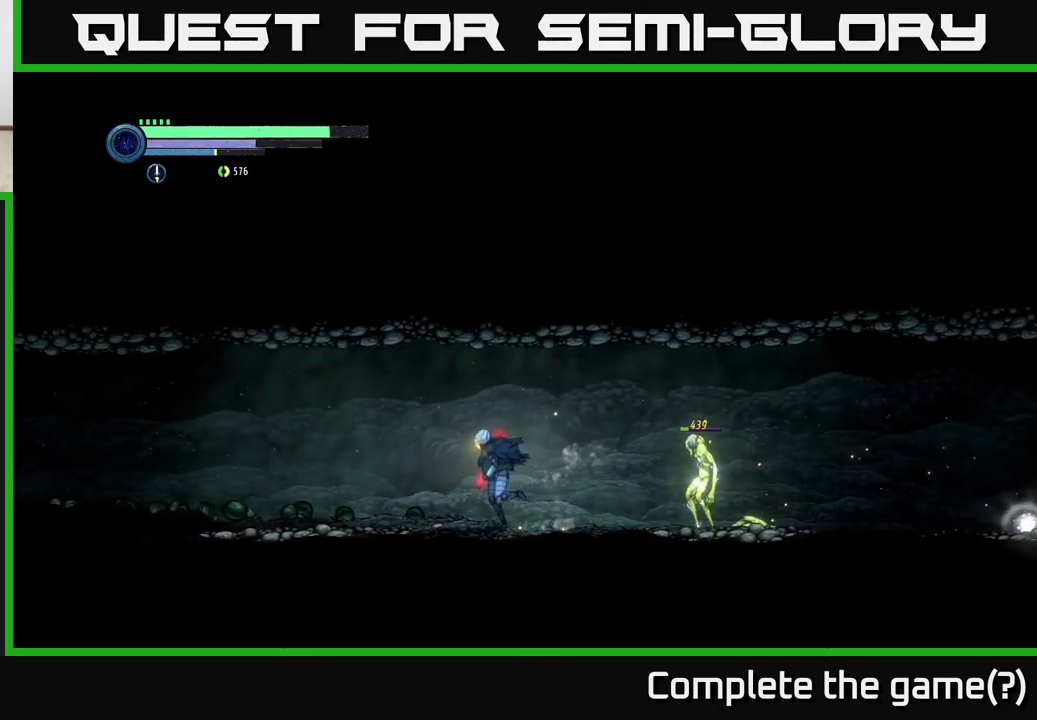
{"buttons": [], "left_stick": "center", "right_stick": "center", "events": [[200, "R2", "up"], [250, "left_stick", "right"], [333, "Y", "down"], [417, "left_stick", "center"], [450, "Y", "up"]]}
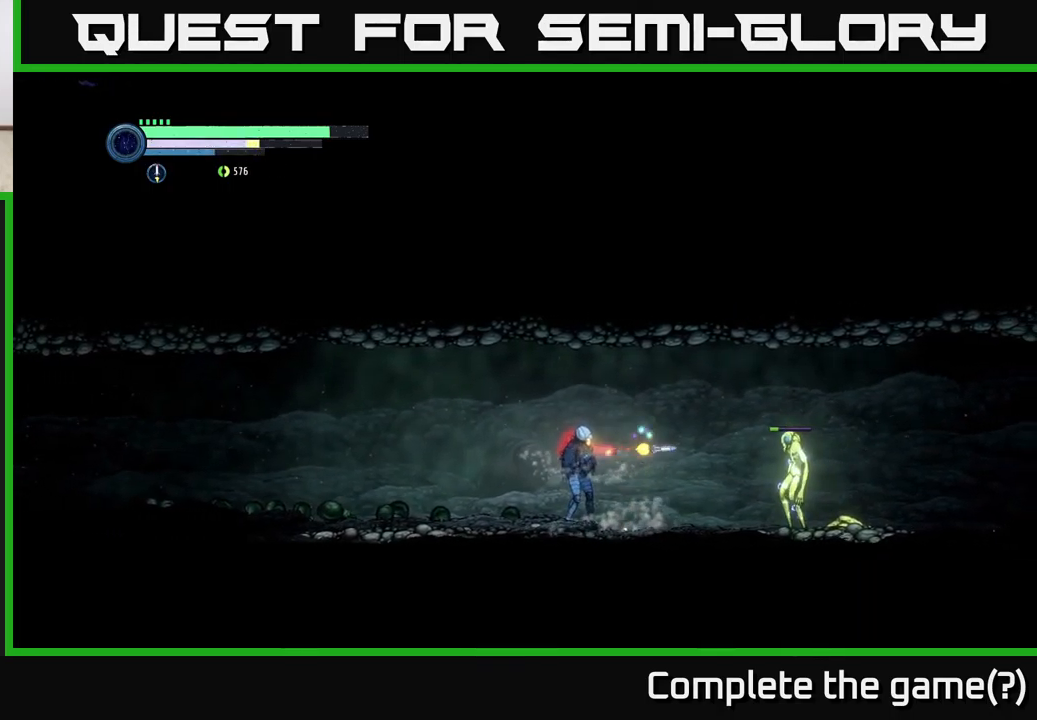
{"buttons": [], "left_stick": "right", "right_stick": "center", "events": [[167, "left_stick", "left"], [433, "left_stick", "center"], [500, "left_stick", "right"]]}
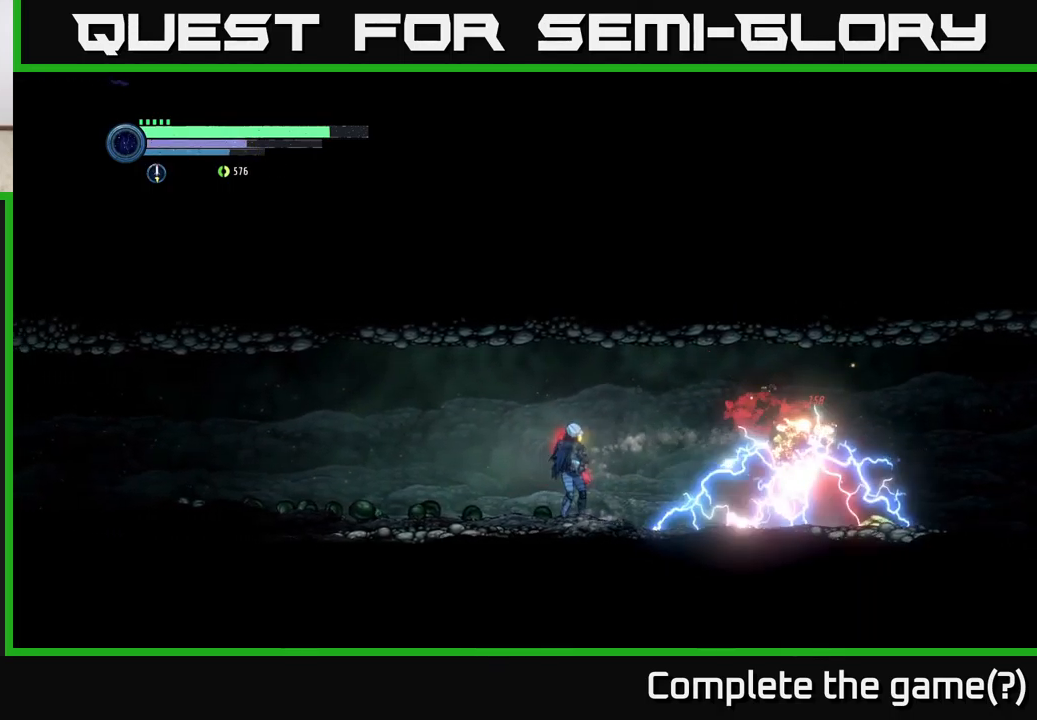
{"buttons": ["R2"], "left_stick": "right", "right_stick": "center", "events": [[133, "left_stick", "center"], [150, "X", "down"], [217, "X", "up"], [434, "left_stick", "right"], [484, "R2", "down"]]}
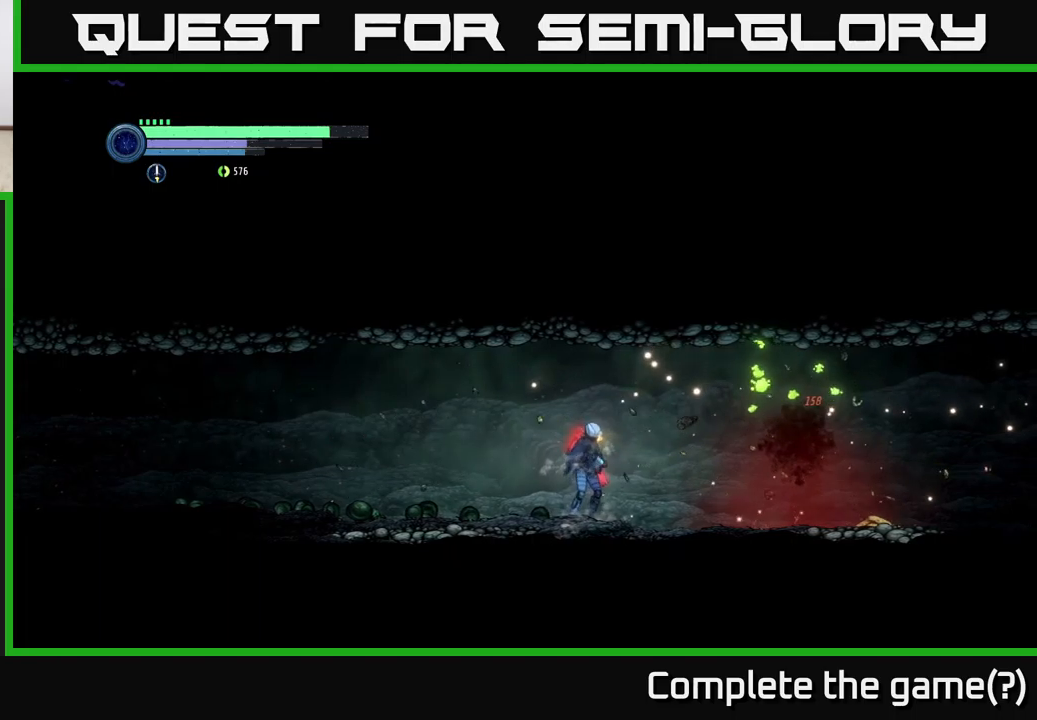
{"buttons": [], "left_stick": "center", "right_stick": "center", "events": [[267, "R2", "up"], [400, "left_stick", "center"]]}
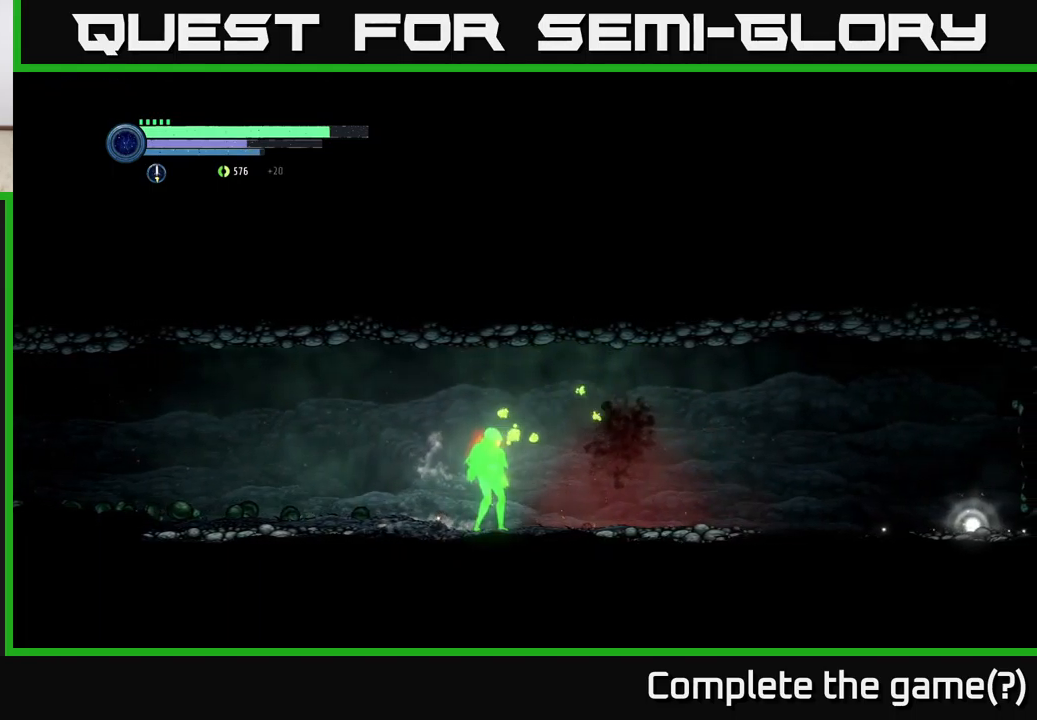
{"buttons": ["R2"], "left_stick": "right", "right_stick": "center", "events": [[84, "left_stick", "right"], [234, "left_stick", "center"], [467, "left_stick", "right"], [500, "R2", "down"]]}
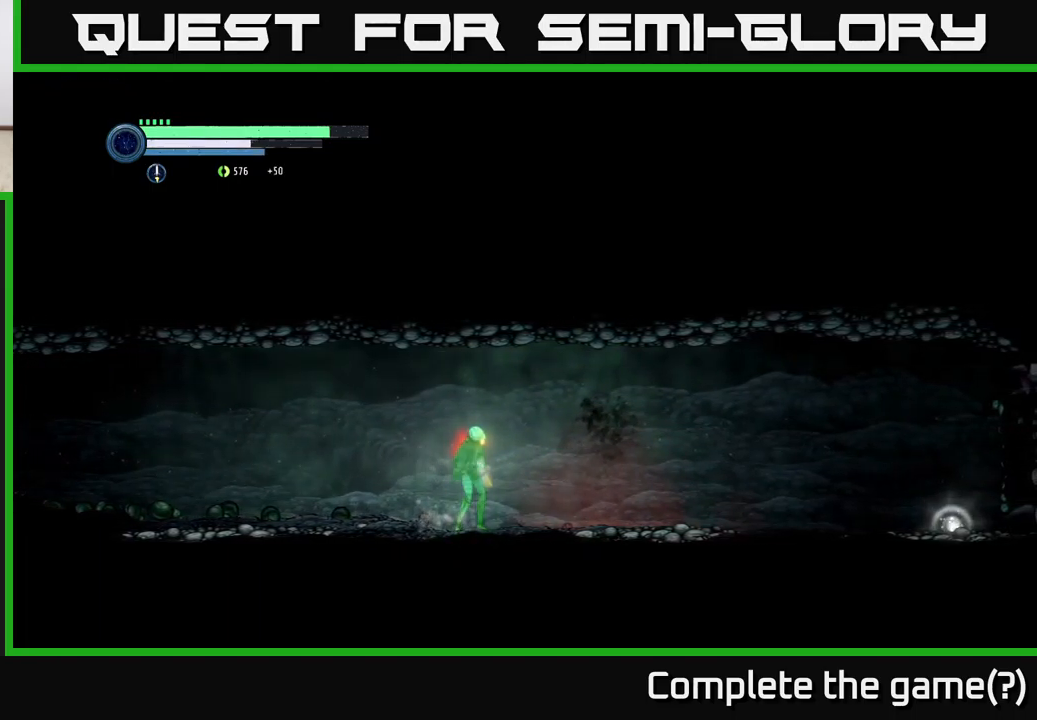
{"buttons": ["R2"], "left_stick": "right", "right_stick": "center", "events": [[84, "R1", "down"], [300, "R1", "up"]]}
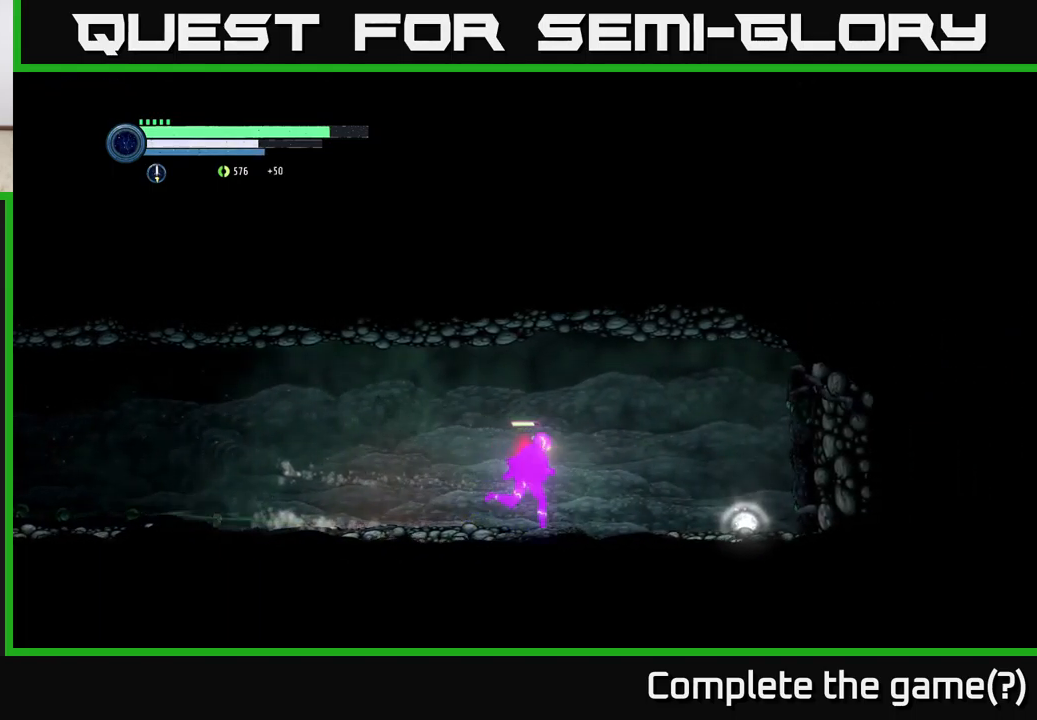
{"buttons": ["R2"], "left_stick": "right", "right_stick": "center", "events": []}
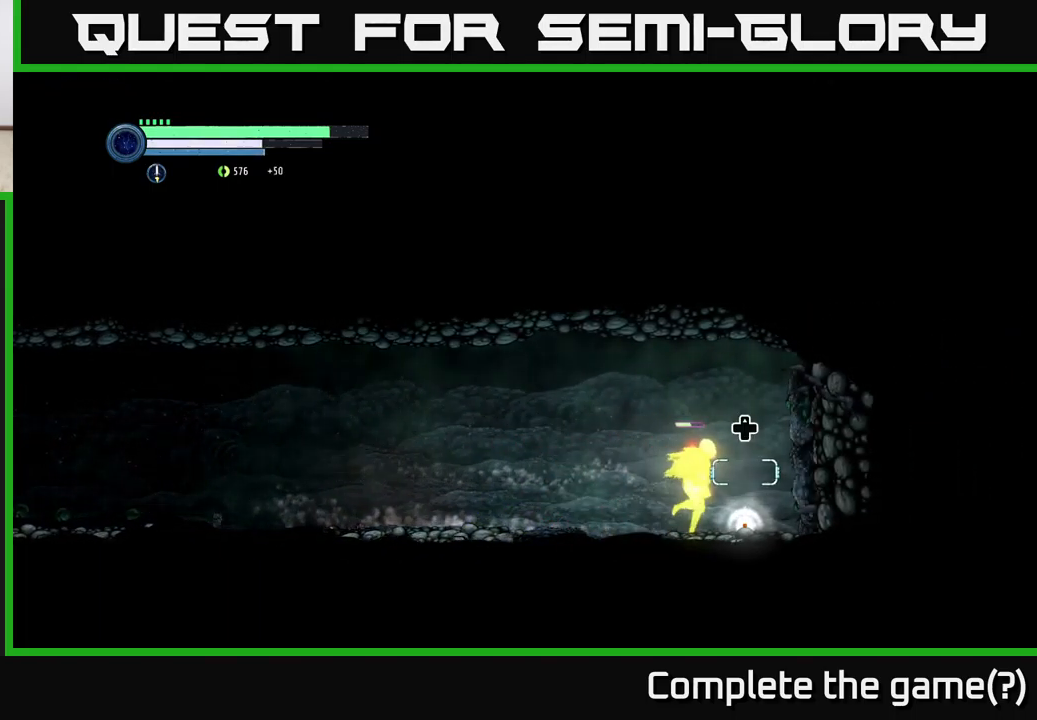
{"buttons": [], "left_stick": "center", "right_stick": "center", "events": [[84, "R2", "up"], [84, "left_stick", "center"], [200, "DPAD_UP", "down"], [300, "DPAD_UP", "up"]]}
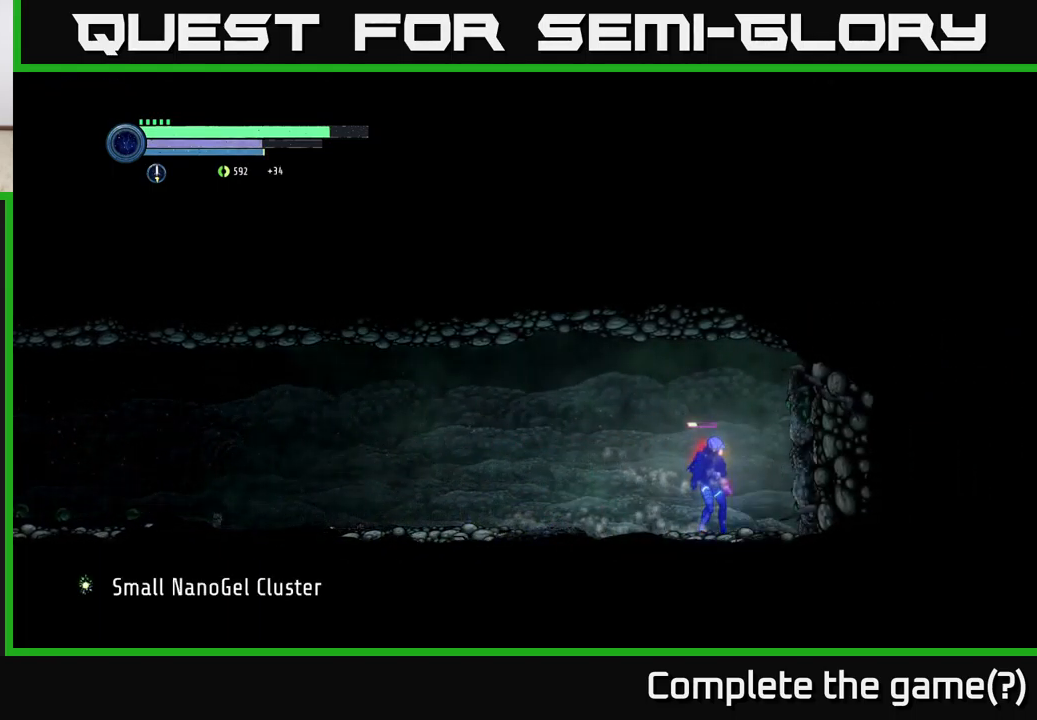
{"buttons": ["X"], "left_stick": "center", "right_stick": "center", "events": [[234, "left_stick", "right"], [284, "X", "down"], [400, "X", "up"], [484, "X", "down"], [484, "left_stick", "center"]]}
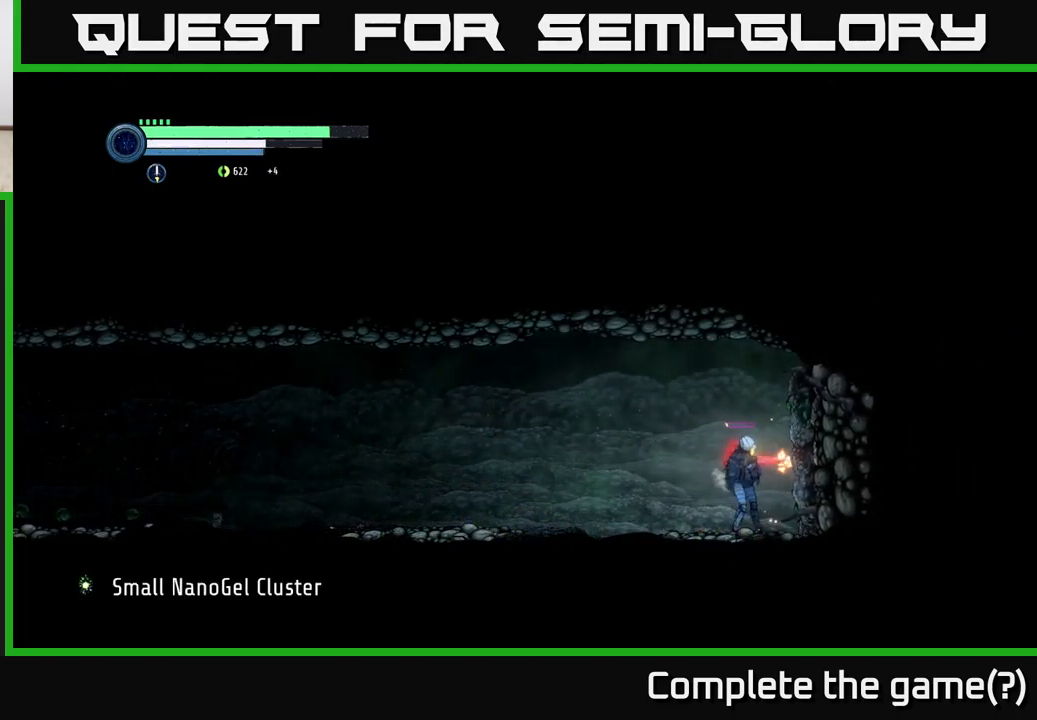
{"buttons": ["A"], "left_stick": "center", "right_stick": "center", "events": [[67, "left_stick", "right"], [84, "X", "up"], [167, "X", "down"], [267, "X", "up"], [317, "X", "down"], [367, "A", "down"], [384, "left_stick", "center"], [434, "X", "up"]]}
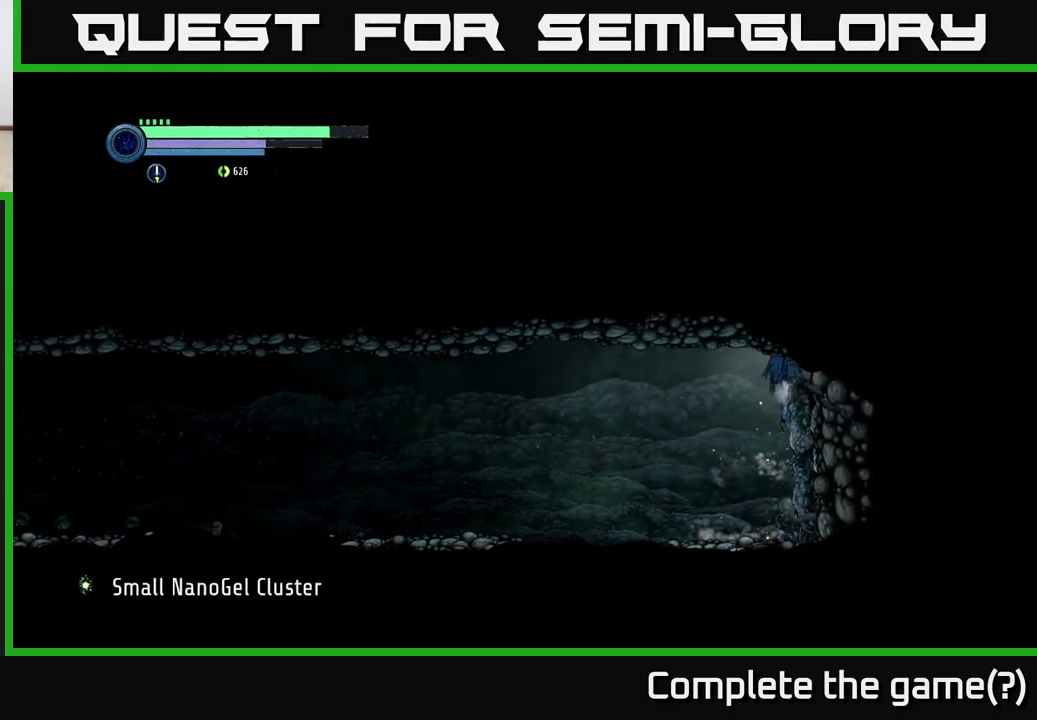
{"buttons": [], "left_stick": "right", "right_stick": "center", "events": [[34, "A", "up"], [67, "X", "down"], [117, "left_stick", "left"], [150, "X", "up"], [484, "left_stick", "right"]]}
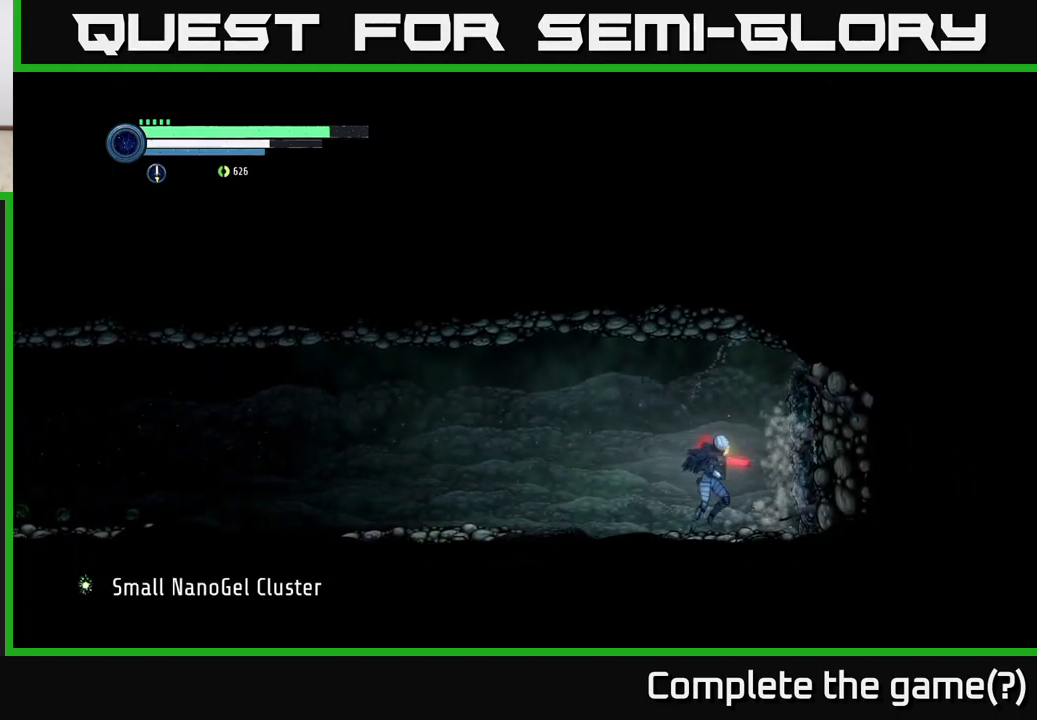
{"buttons": [], "left_stick": "center", "right_stick": "center", "events": [[50, "X", "down"], [117, "X", "up"], [150, "left_stick", "center"], [200, "X", "down"], [267, "X", "up"], [350, "X", "down"], [450, "X", "up"]]}
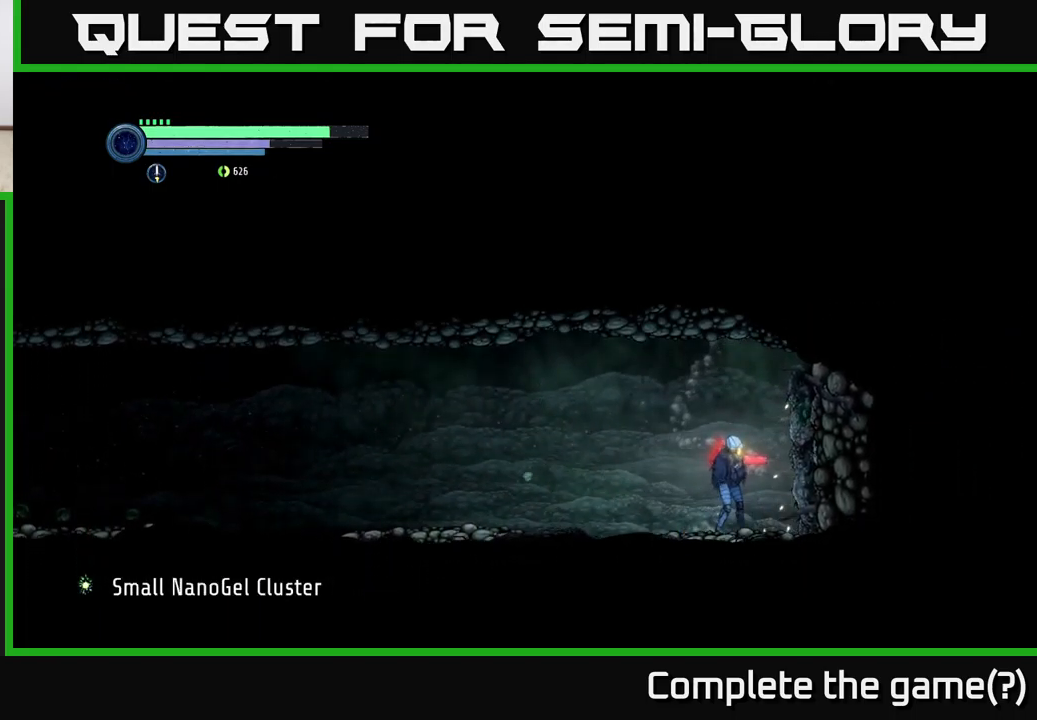
{"buttons": ["R2"], "left_stick": "right", "right_stick": "center", "events": [[34, "X", "down"], [117, "X", "up"], [217, "X", "down"], [267, "X", "up"], [400, "left_stick", "right"], [467, "R2", "down"]]}